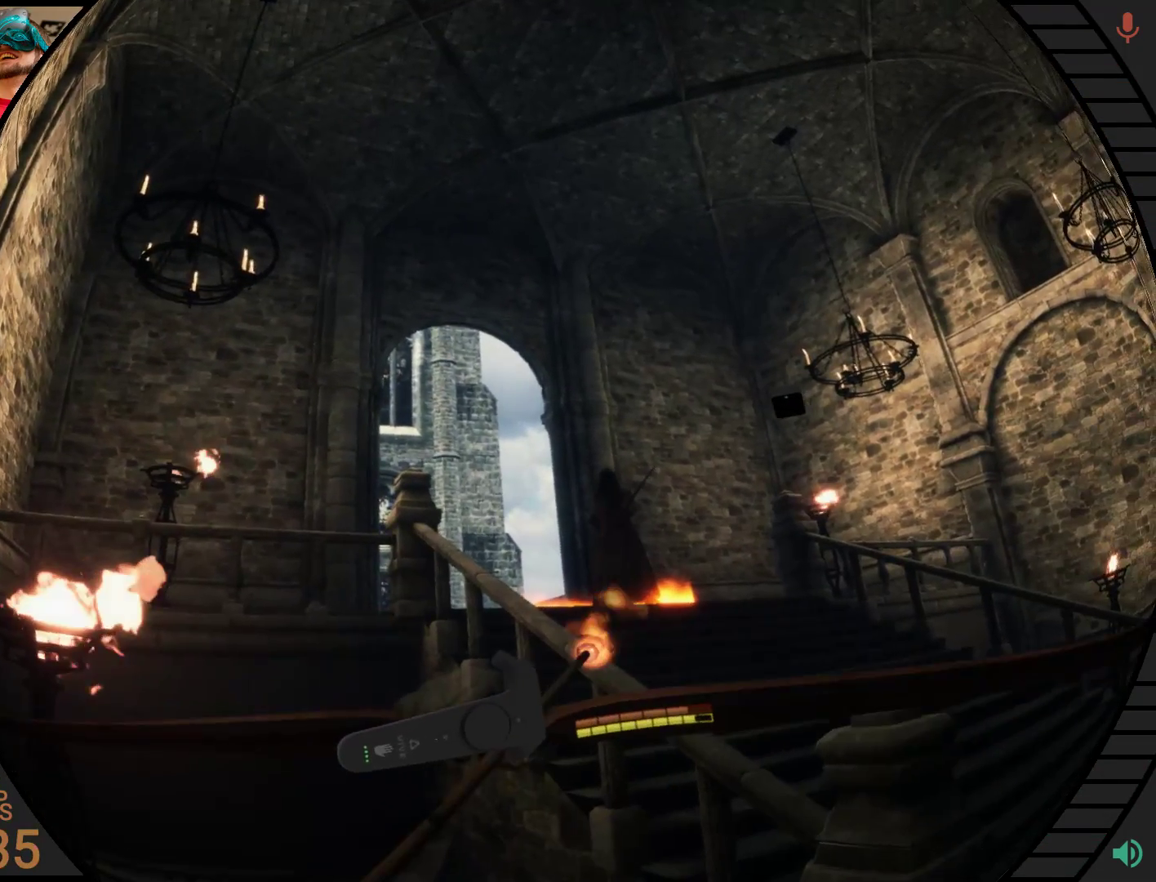
Gameplay with a controller; each line is a JSON object with the inputs held at the frame after it. "events" lists button and stick changes between this image and that frame as [ms after this image, input, new state], when the widget could be followed in between. Not read: A B CROSS DPAD_DOWN DPAD_UP L1 L3 R1 R3 TRIANGLE X Y Z left_stick.
{"buttons": ["R2"], "right_stick": "center", "events": []}
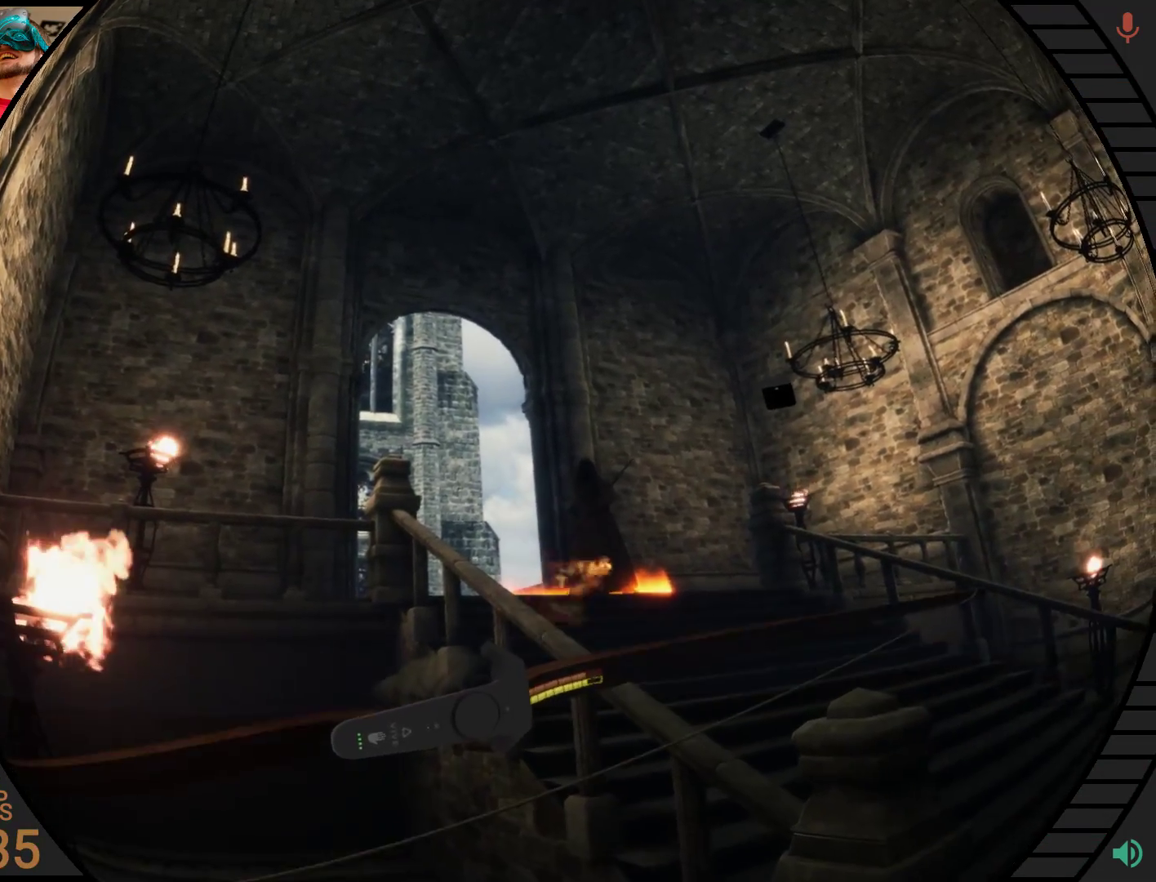
{"buttons": [], "right_stick": "center", "events": [[310, "R2", "up"]]}
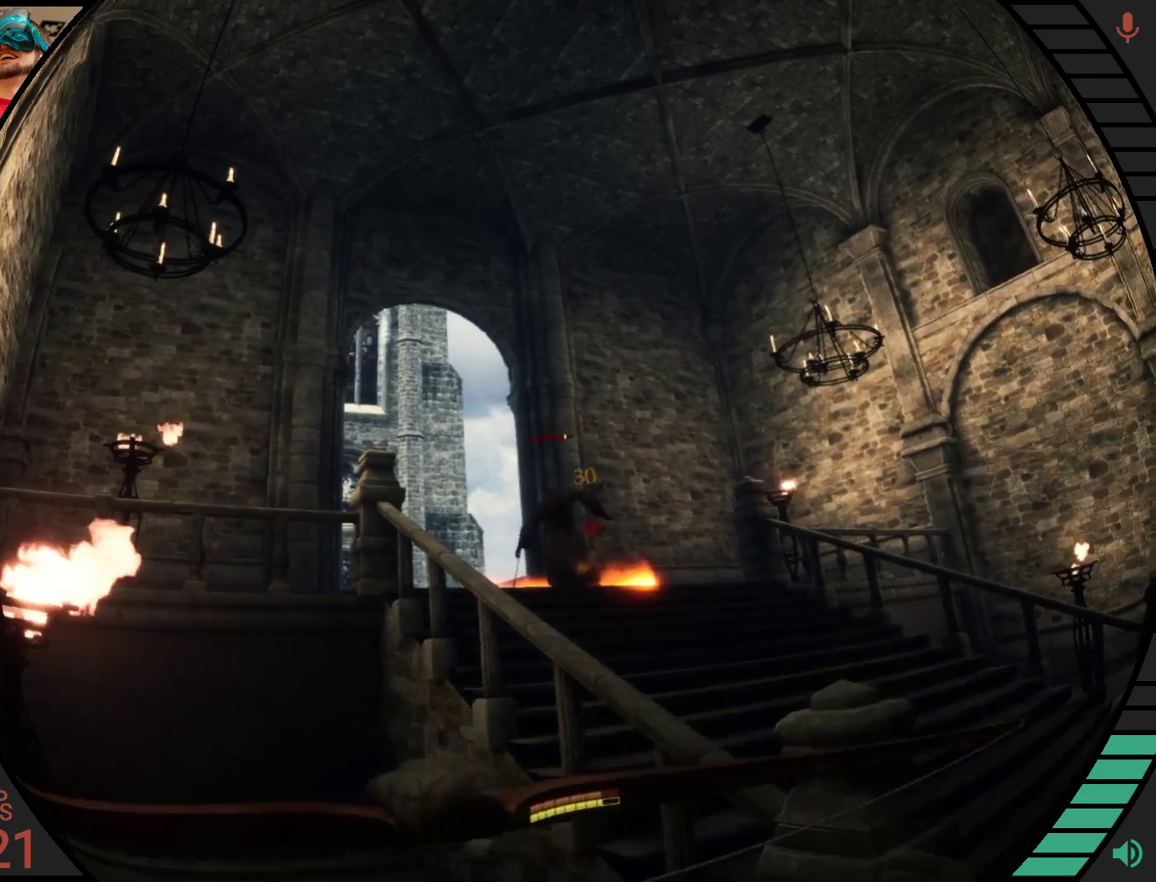
{"buttons": [], "right_stick": "center", "events": []}
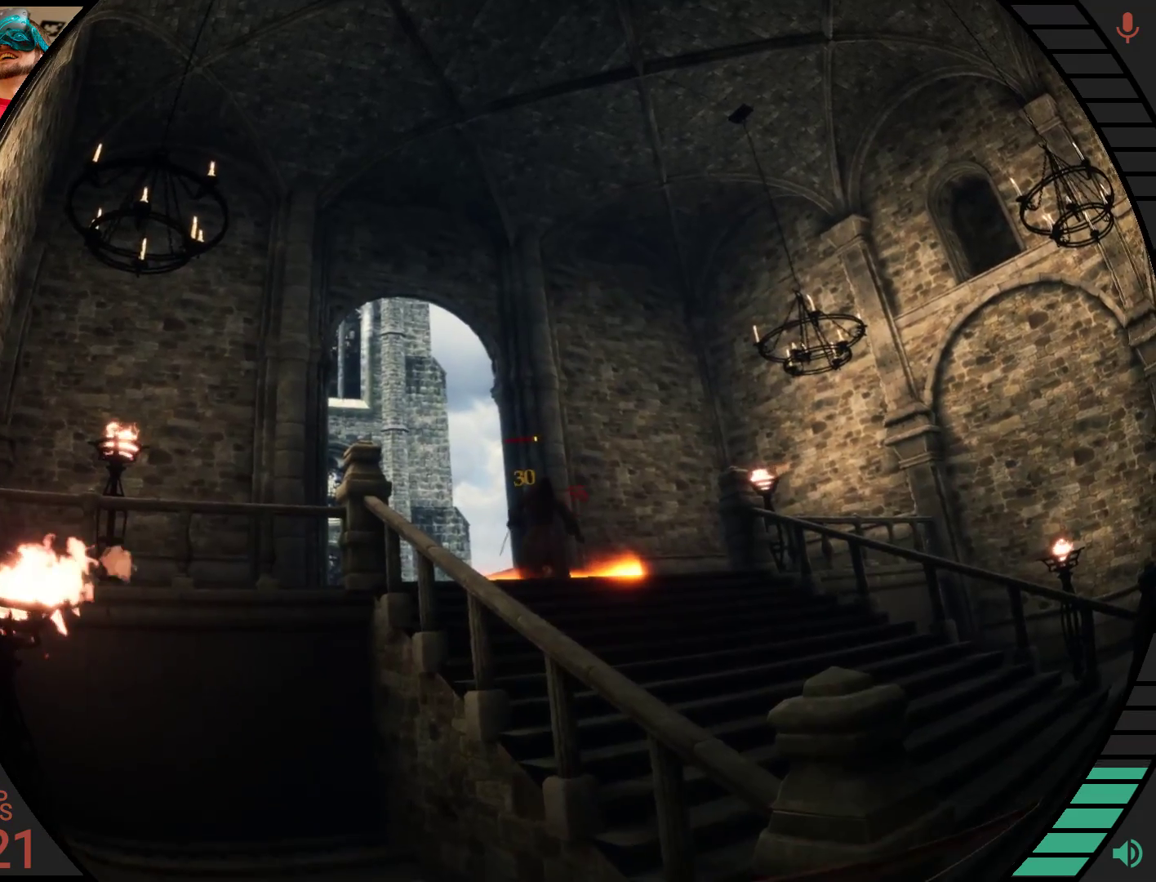
{"buttons": [], "right_stick": "up", "events": [[466, "right_stick", "up"]]}
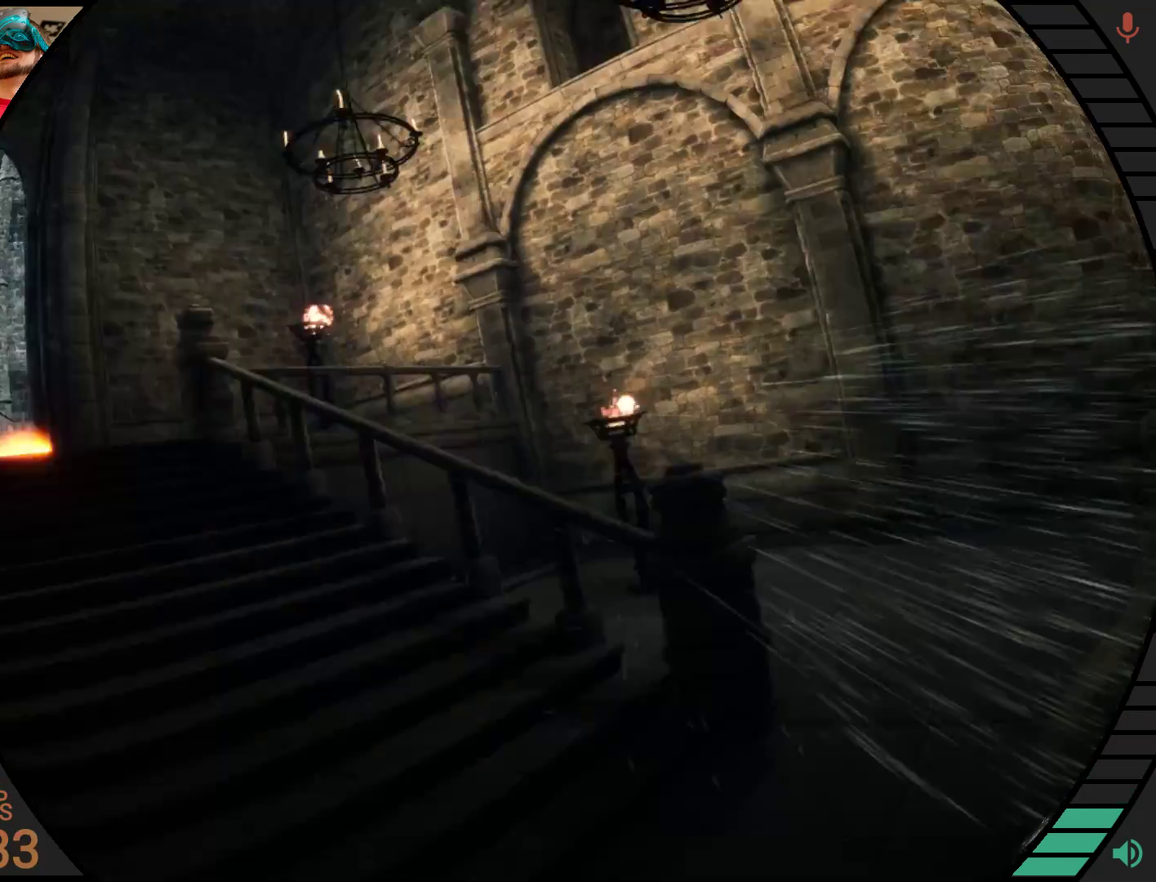
{"buttons": [], "right_stick": "center", "events": [[34, "right_stick", "center"]]}
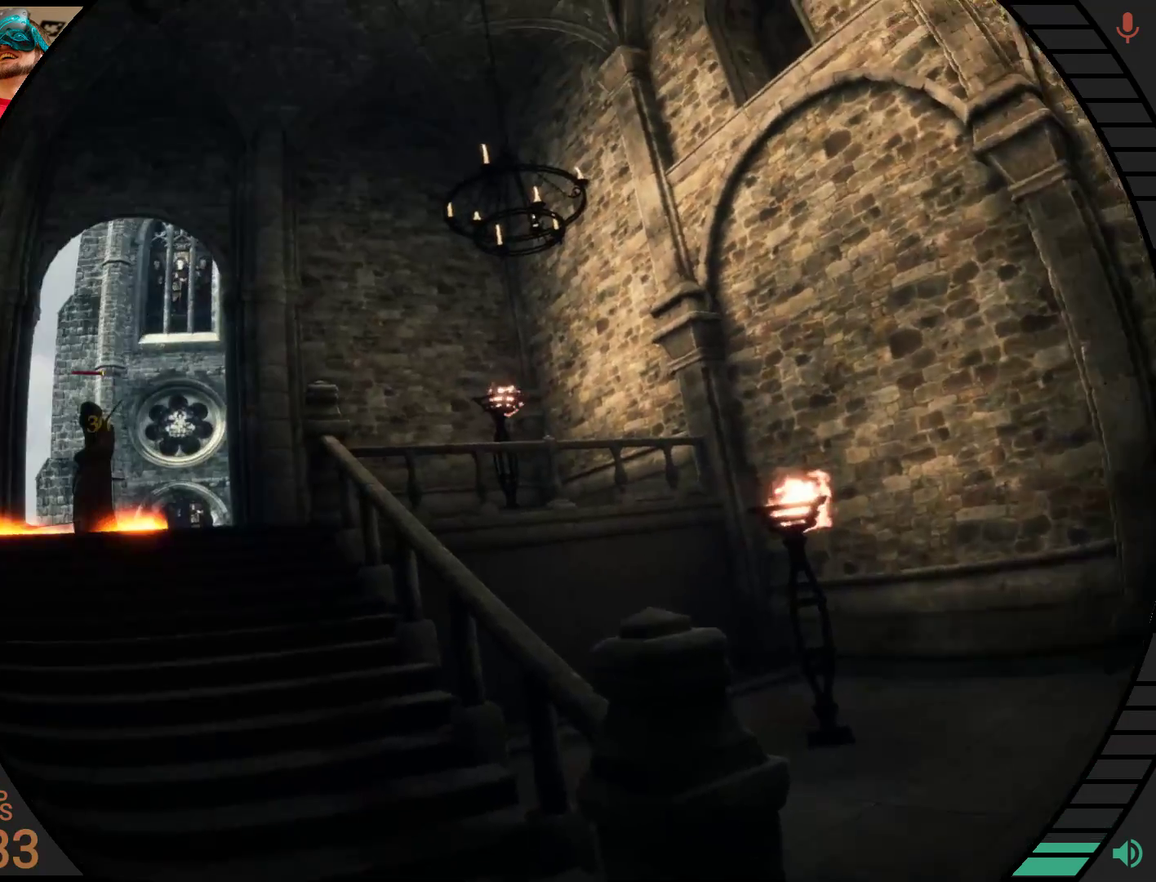
{"buttons": [], "right_stick": "center", "events": []}
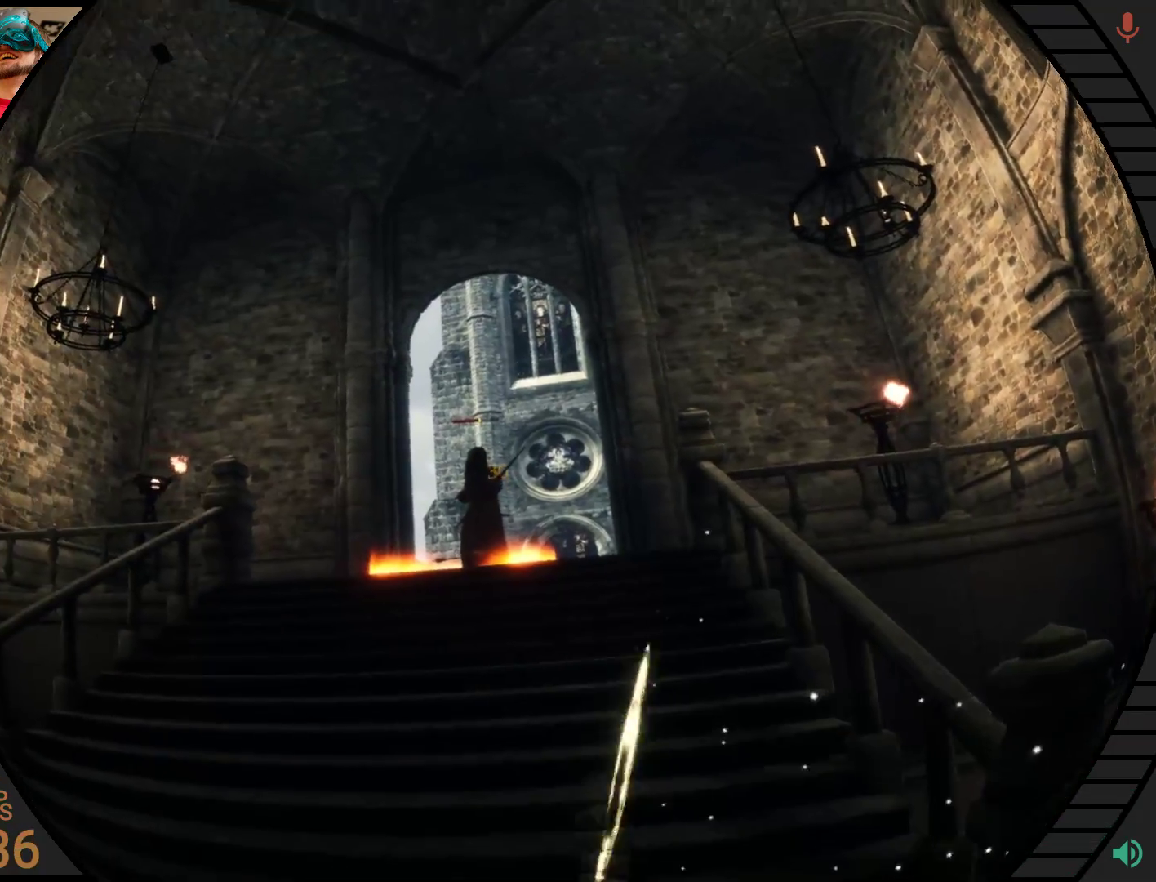
{"buttons": [], "right_stick": "center", "events": []}
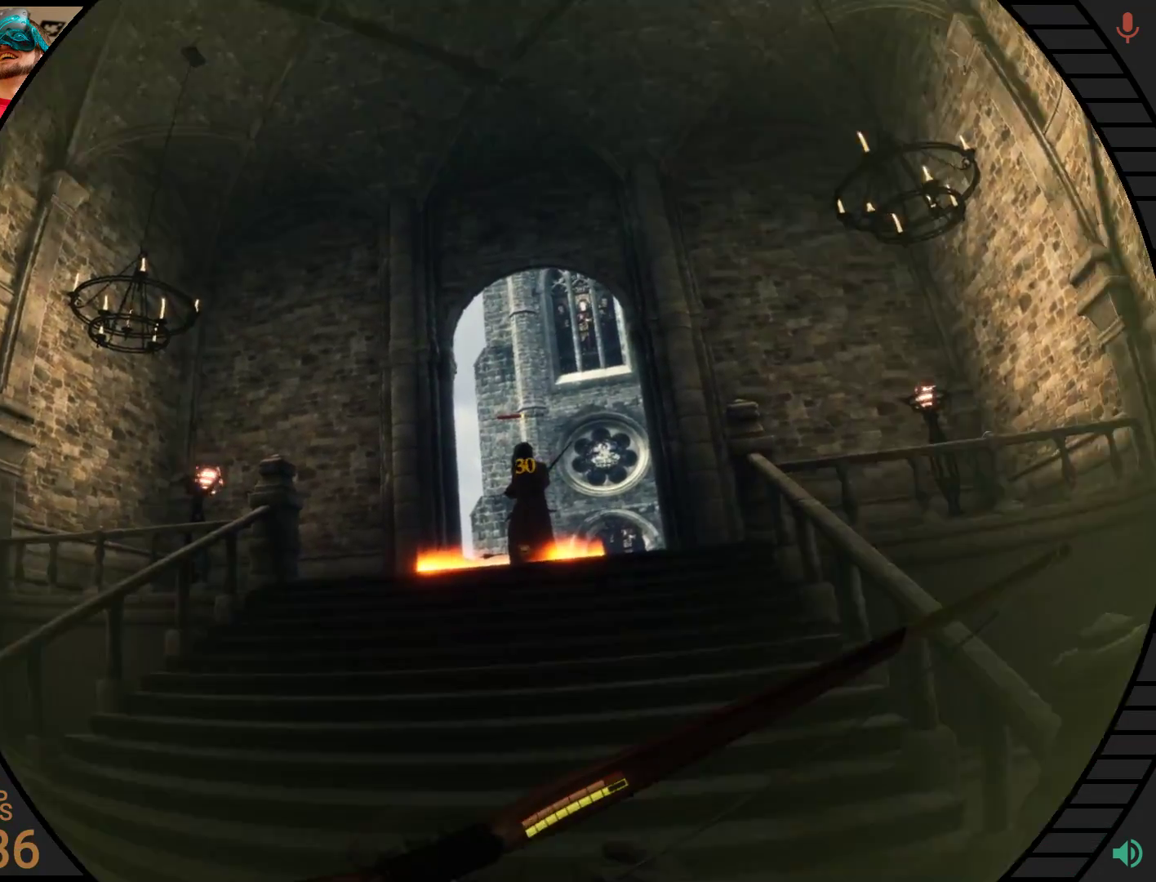
{"buttons": ["R2"], "right_stick": "center", "events": [[172, "R2", "down"]]}
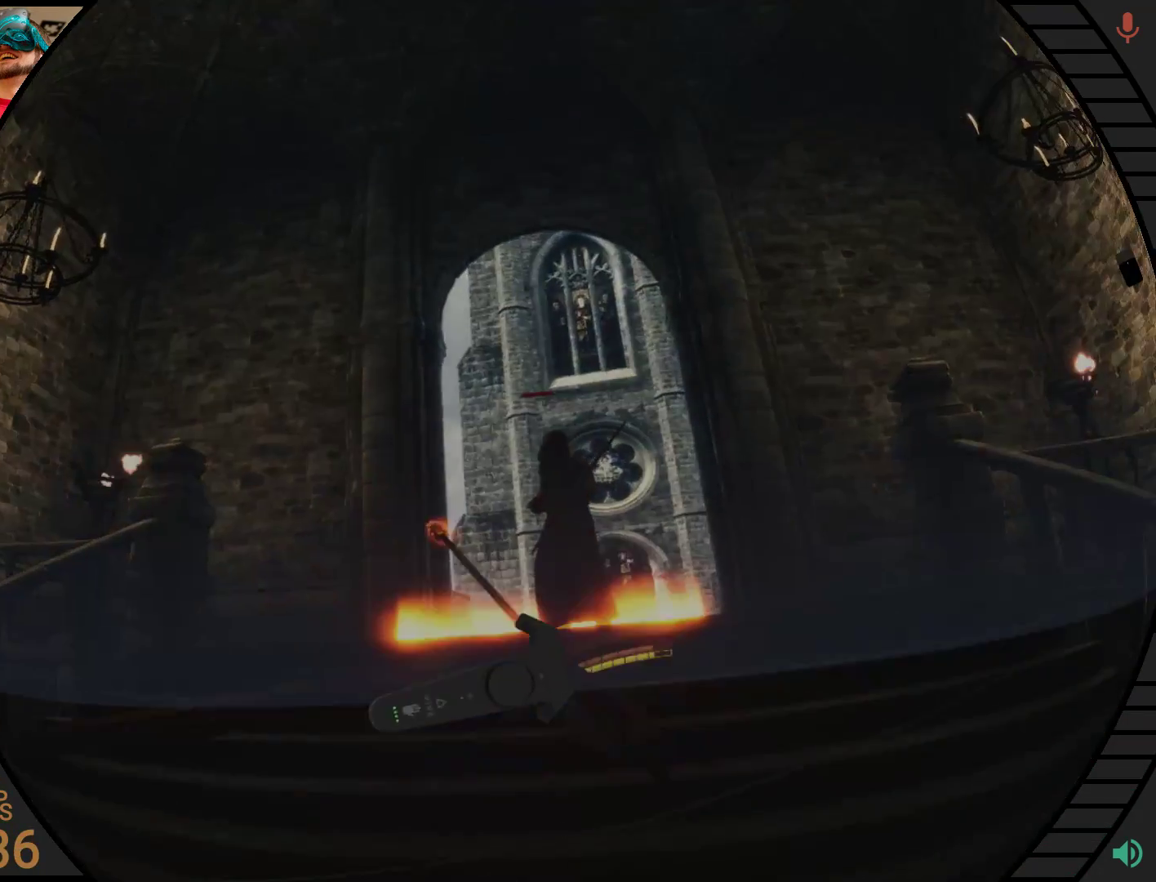
{"buttons": ["R2"], "right_stick": "center", "events": []}
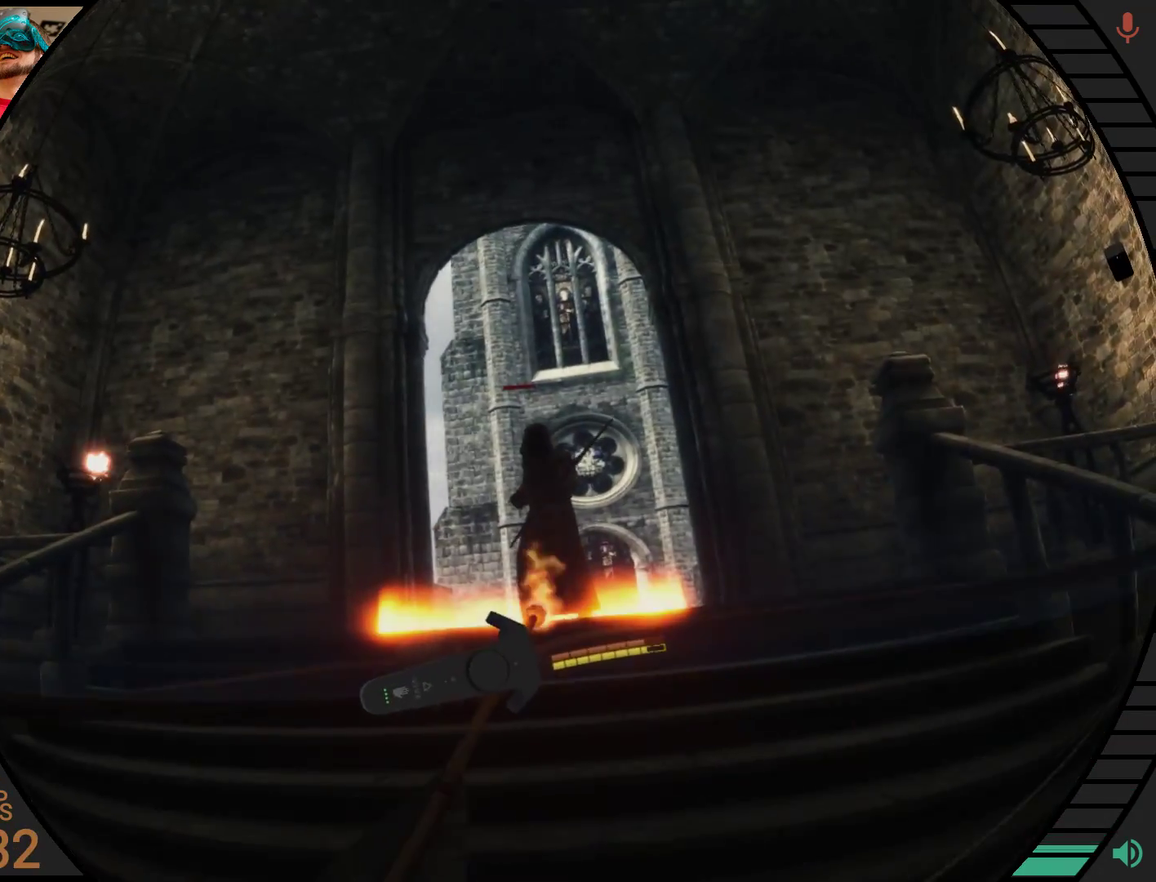
{"buttons": ["R2"], "right_stick": "center", "events": []}
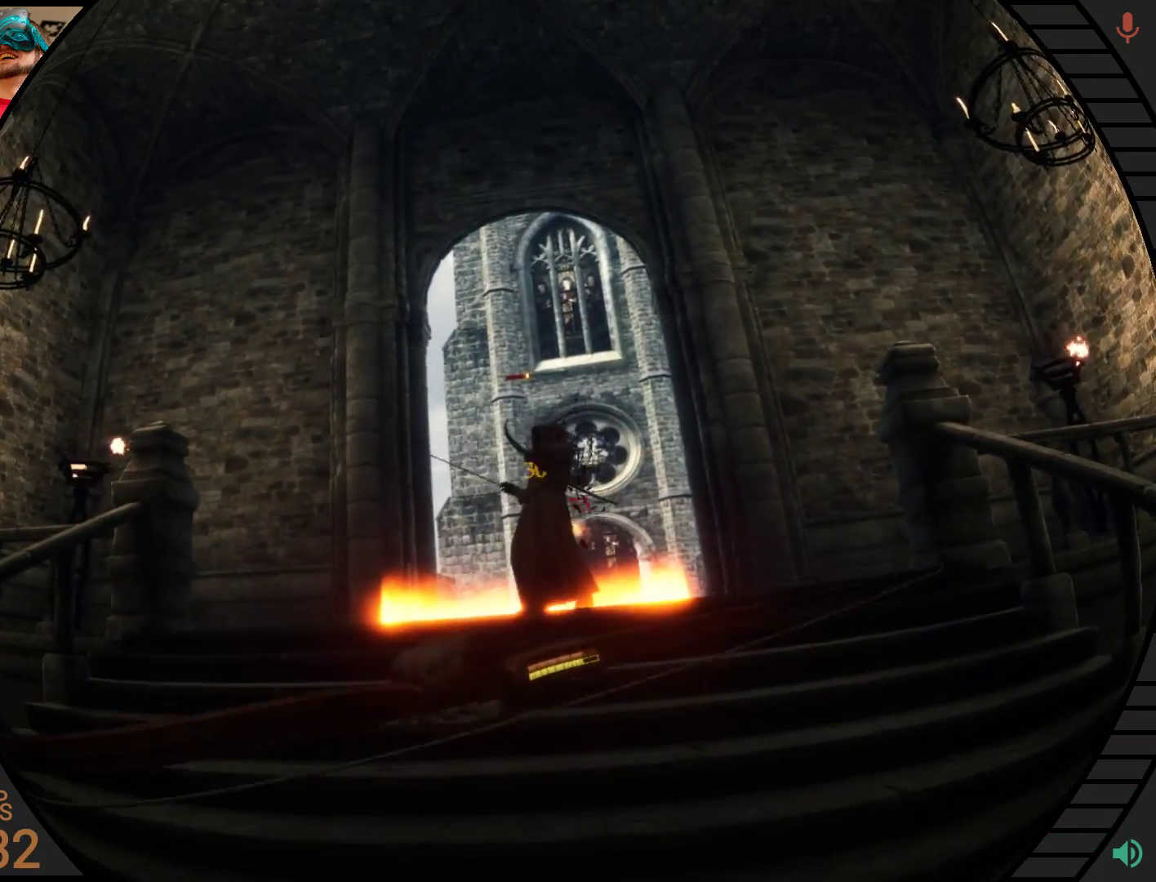
{"buttons": [], "right_stick": "center", "events": [[34, "R2", "up"]]}
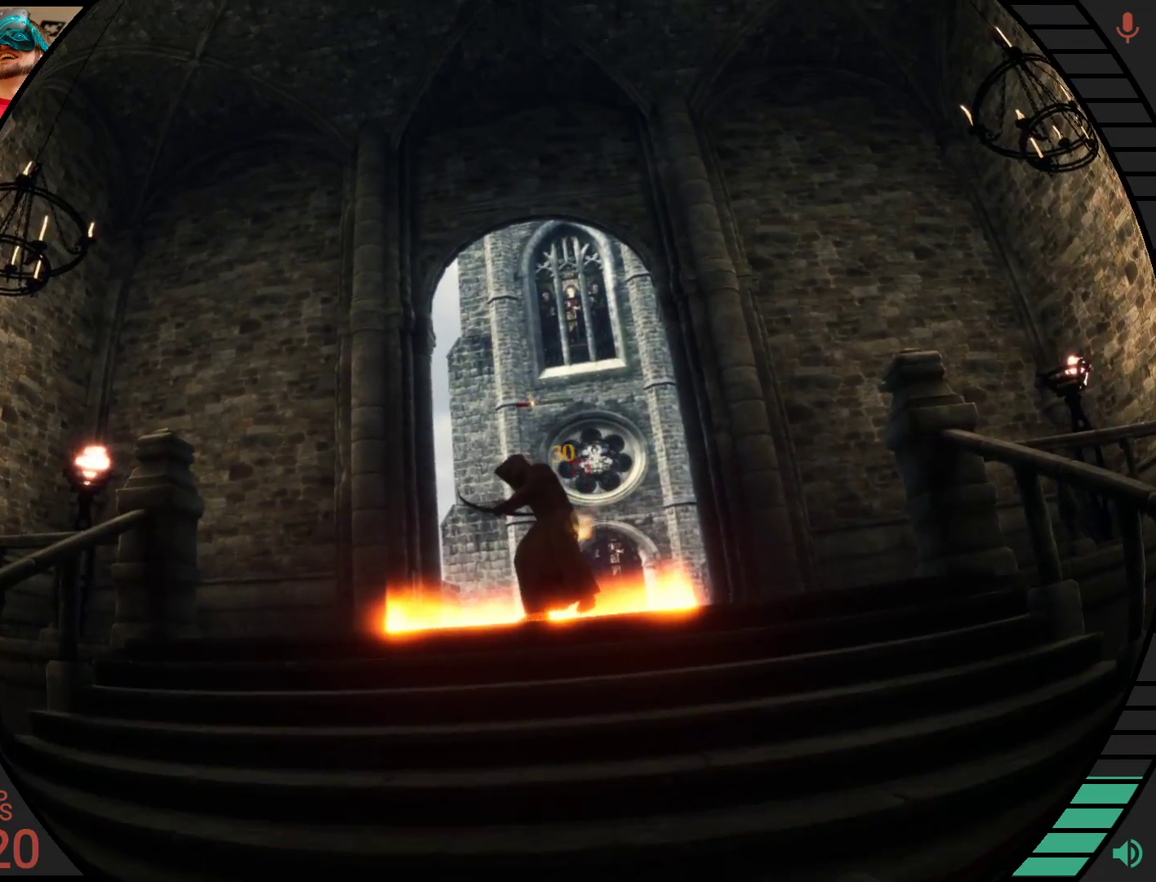
{"buttons": [], "right_stick": "center", "events": []}
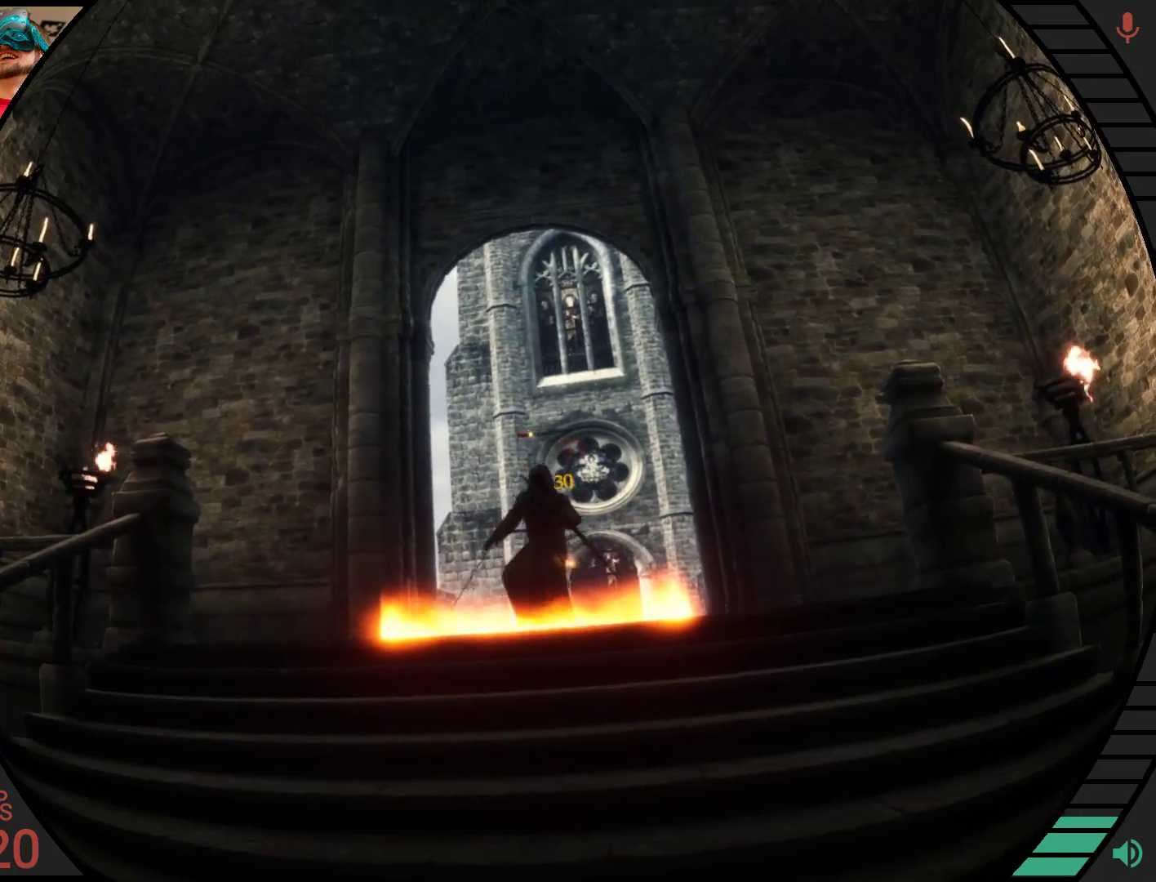
{"buttons": [], "right_stick": "center", "events": []}
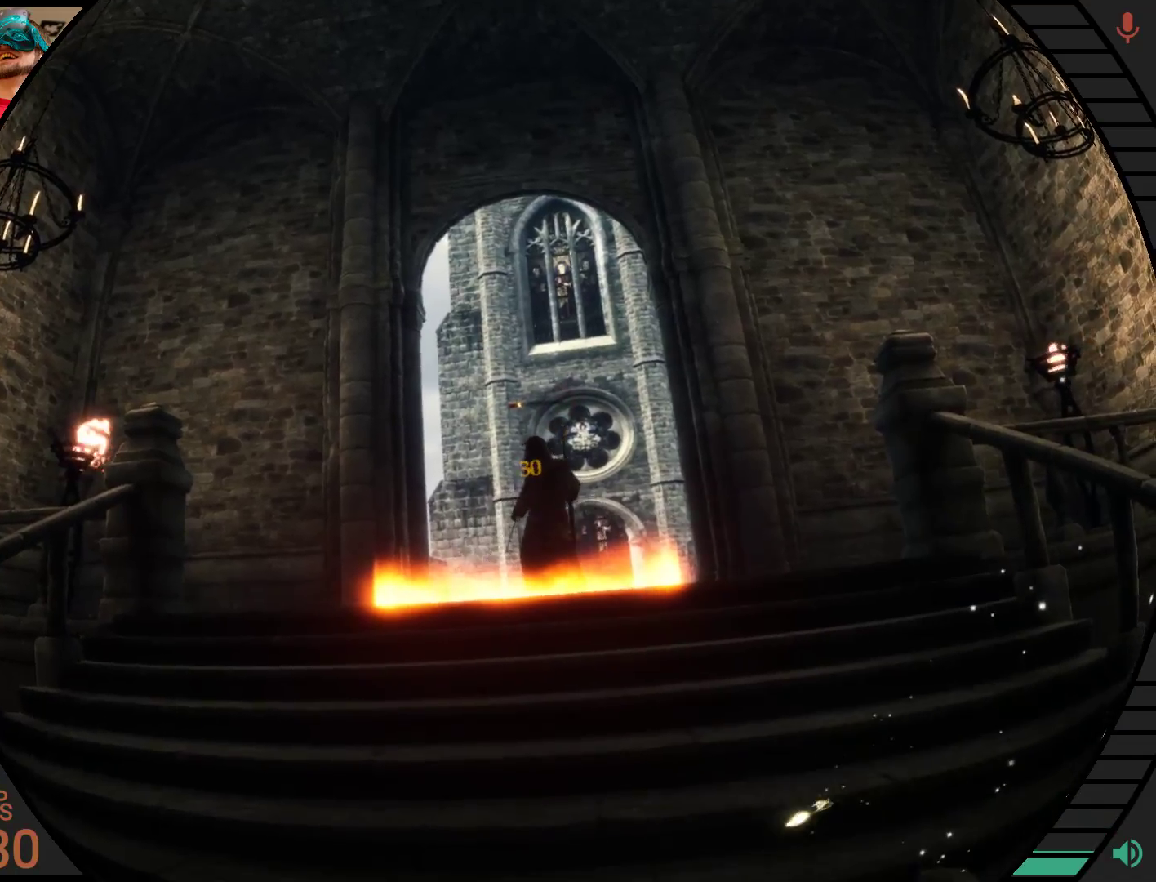
{"buttons": [], "right_stick": "center", "events": []}
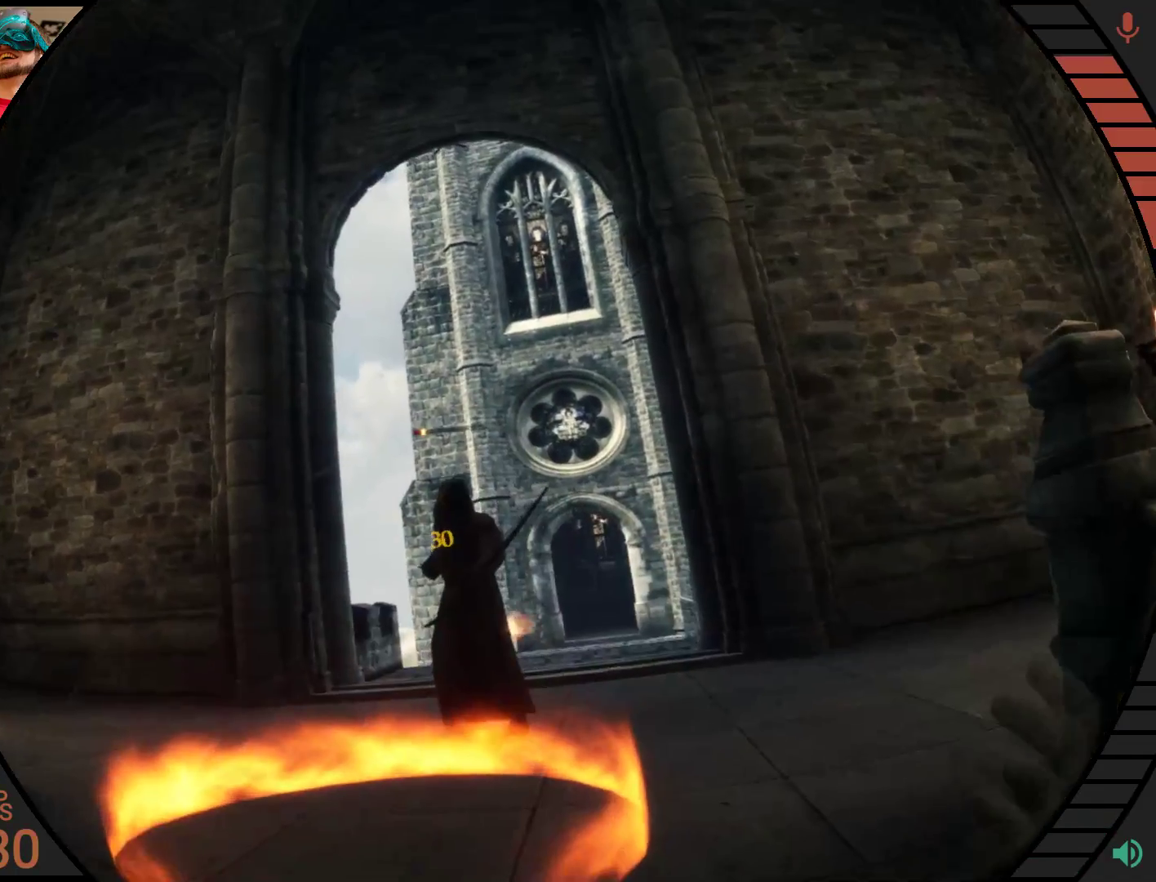
{"buttons": ["R2"], "right_stick": "center", "events": [[379, "R2", "down"]]}
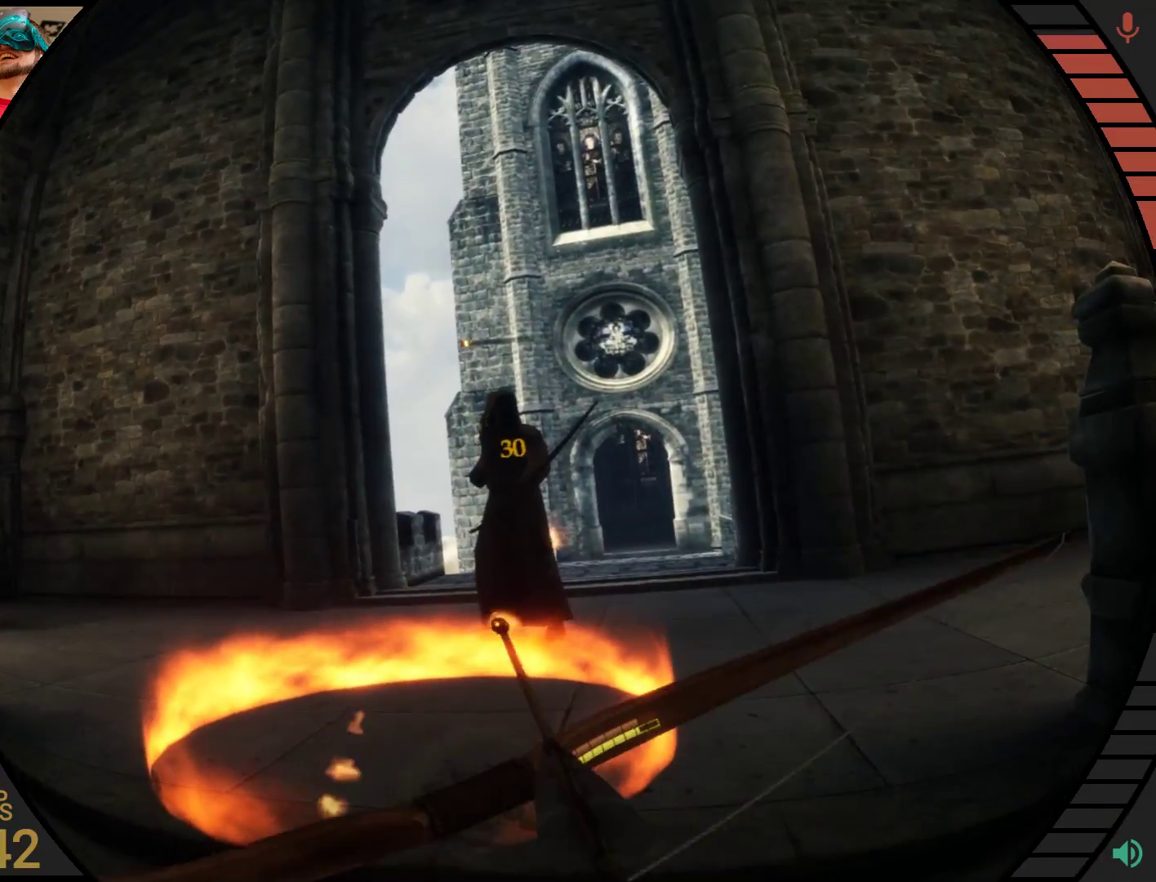
{"buttons": ["R2"], "right_stick": "center", "events": []}
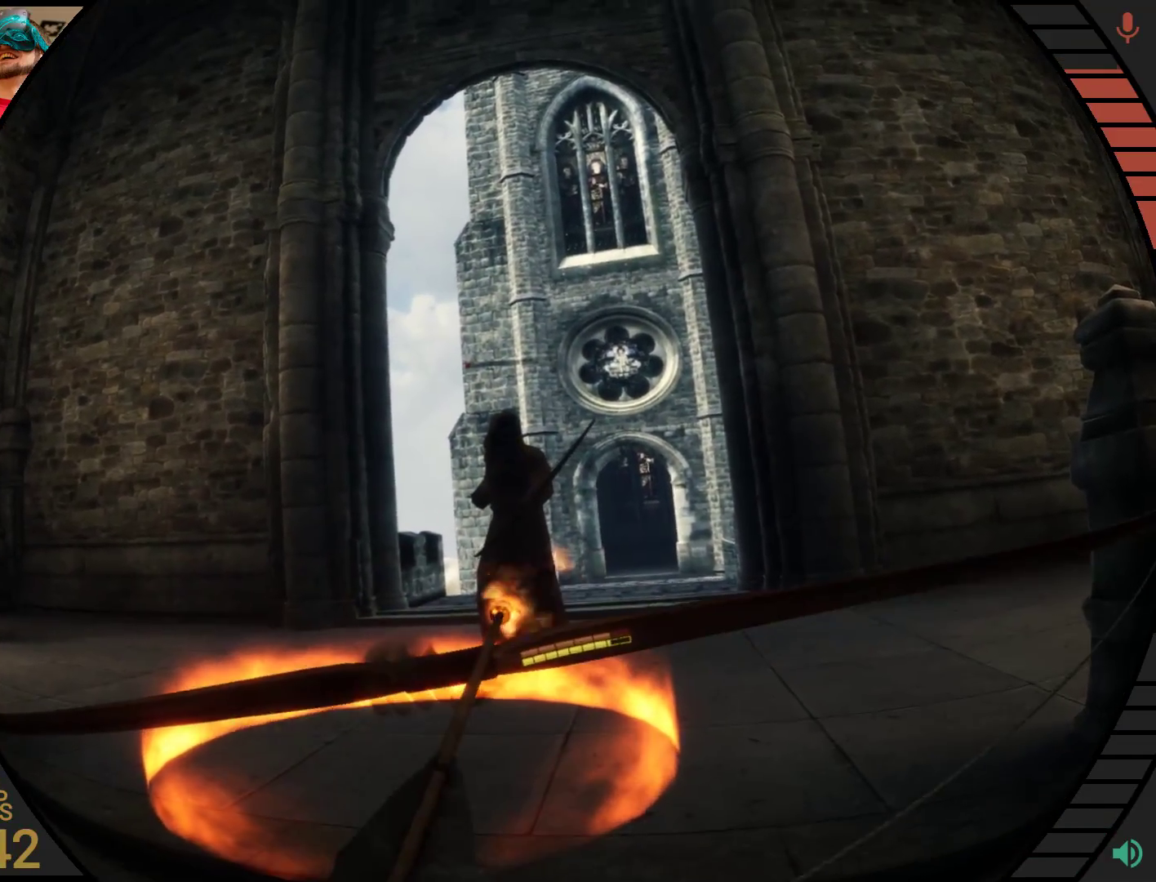
{"buttons": [], "right_stick": "center", "events": [[500, "R2", "up"]]}